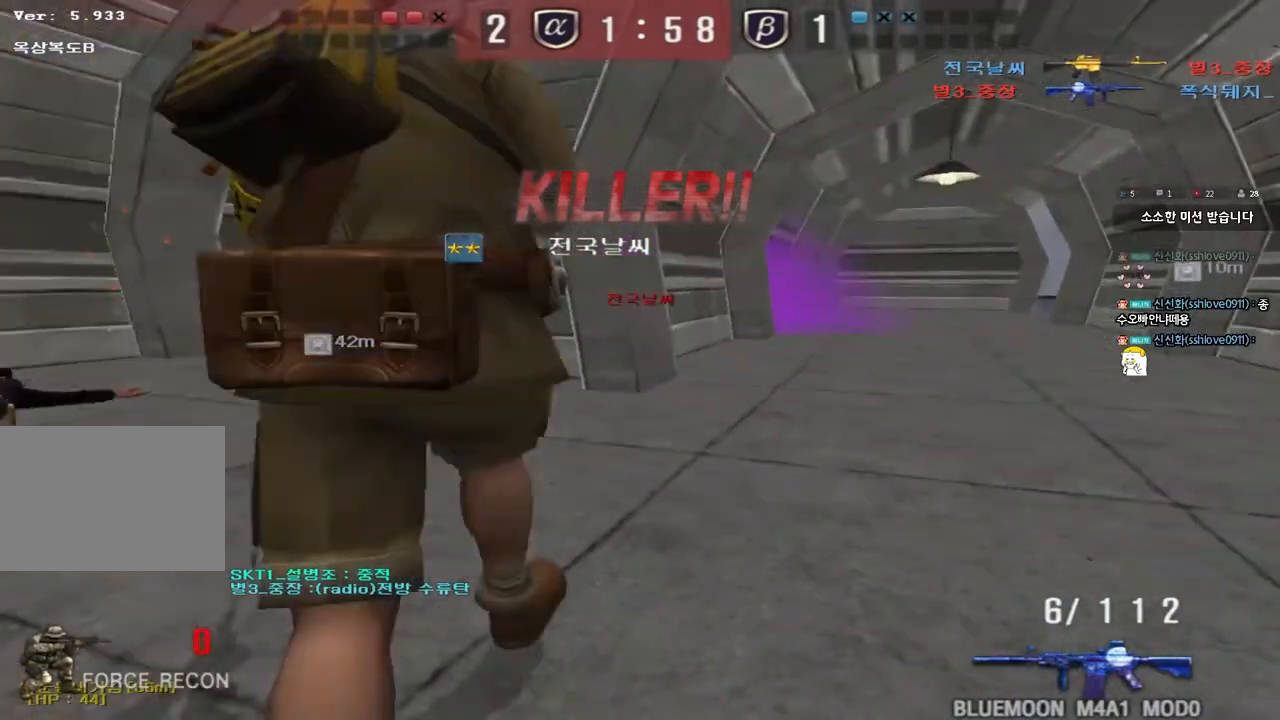
Gameplay with keyboard; each line is a JSON object with the keys held at the frame after it. "events" lists presses ("down") and releases ("up") of "a", "ctrl", "d", "e", "f", "q", "r", "s", "shift", "space", "tab" and "w" between this image and that frame as [ms after this image, input, new state], when the widget could be followed in between. No other keys are recorded. Mouse input is not recorded.
{"keys": [], "events": []}
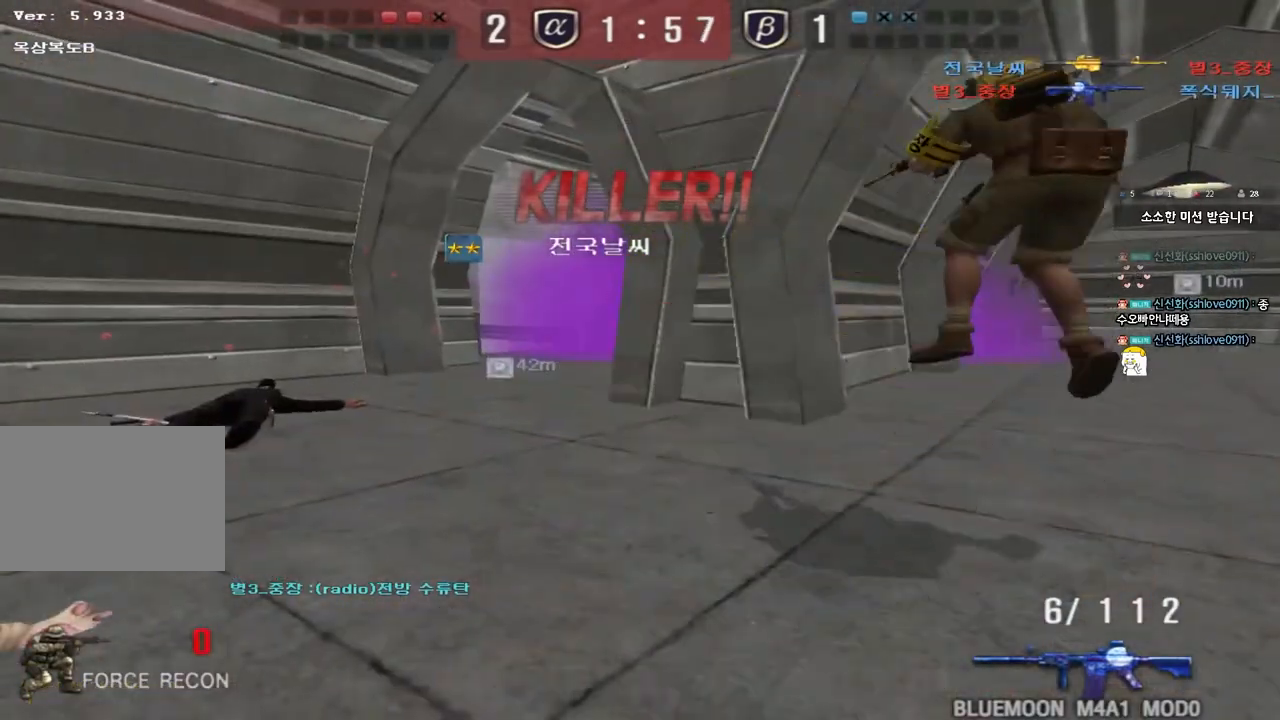
{"keys": ["tab"], "events": [[183, "tab", "down"]]}
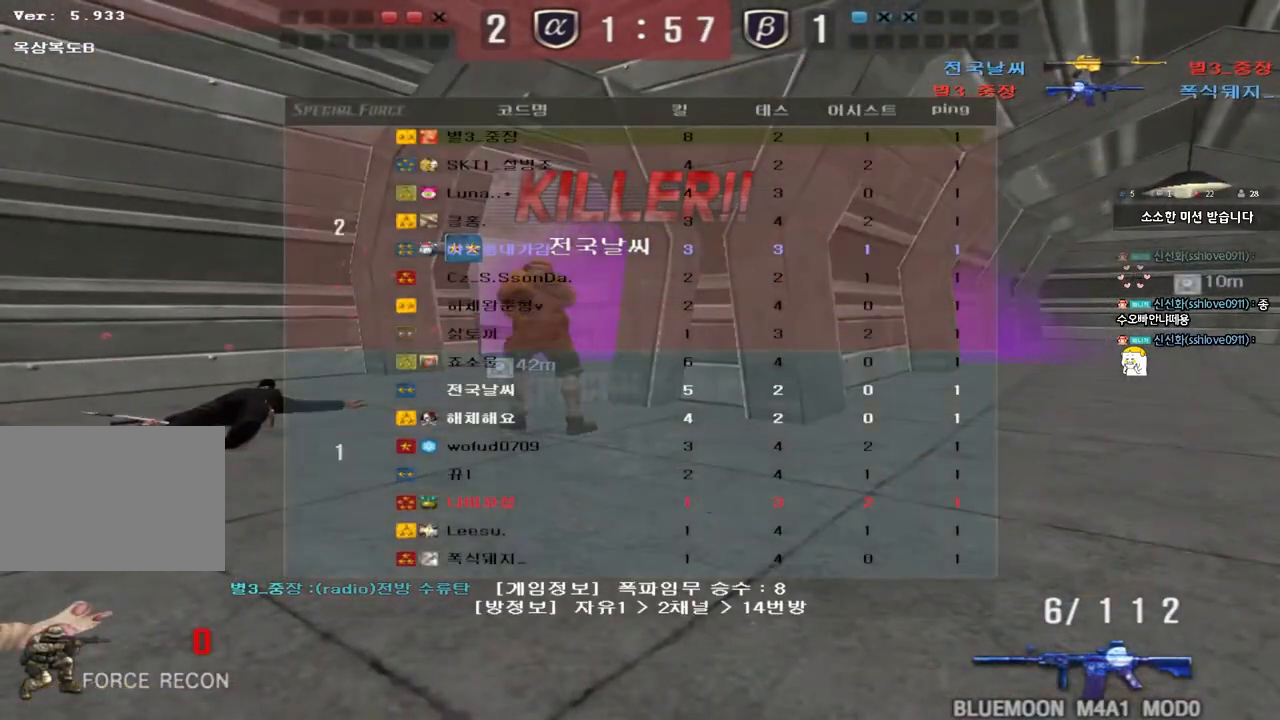
{"keys": ["tab"], "events": []}
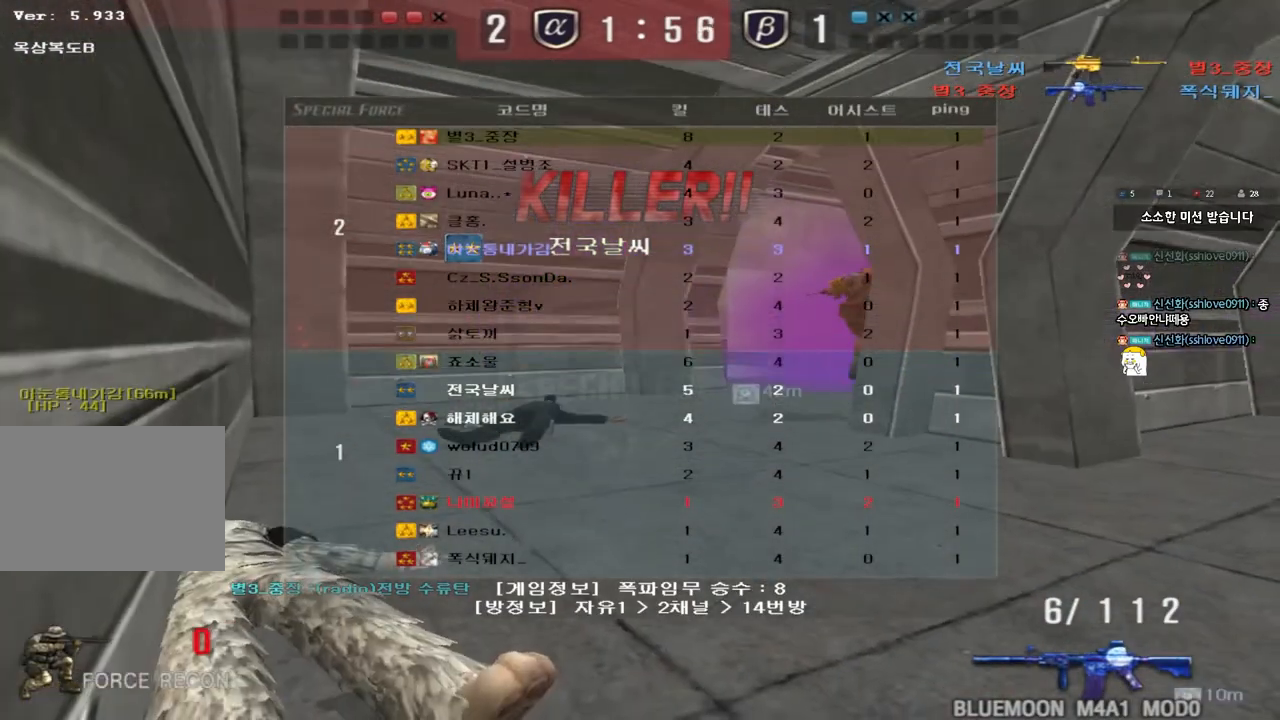
{"keys": ["tab"], "events": []}
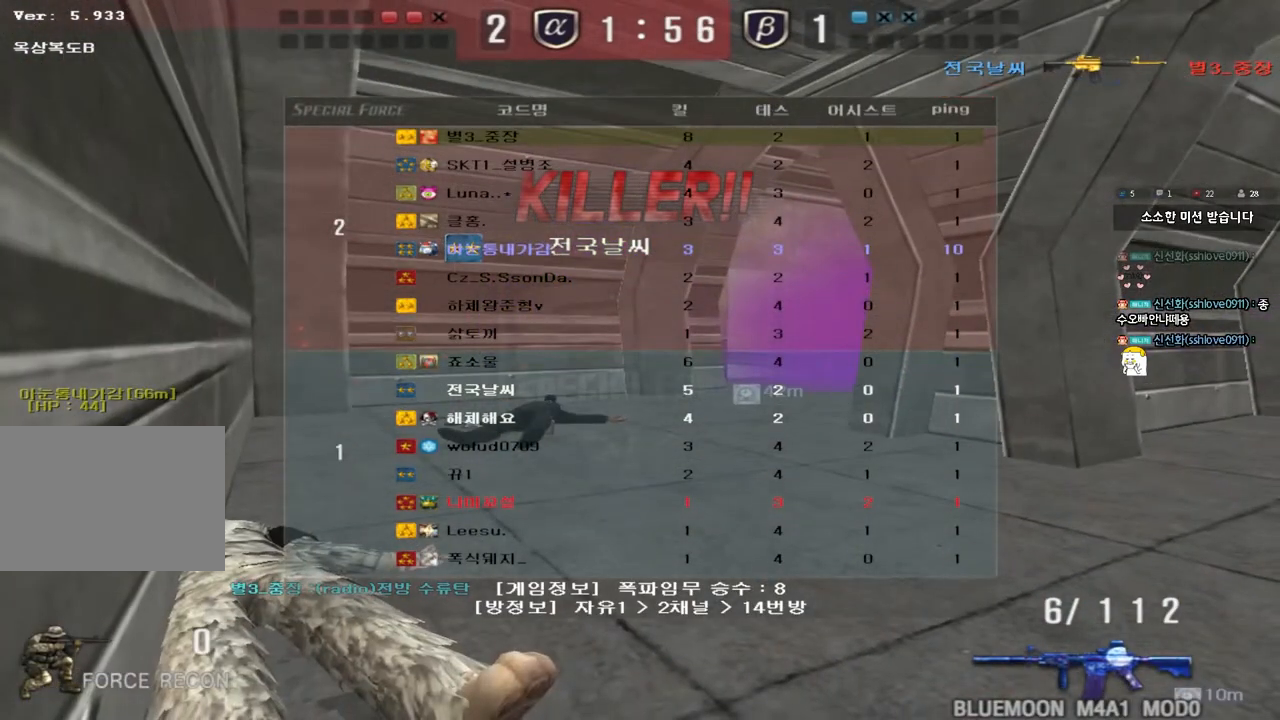
{"keys": ["tab"], "events": []}
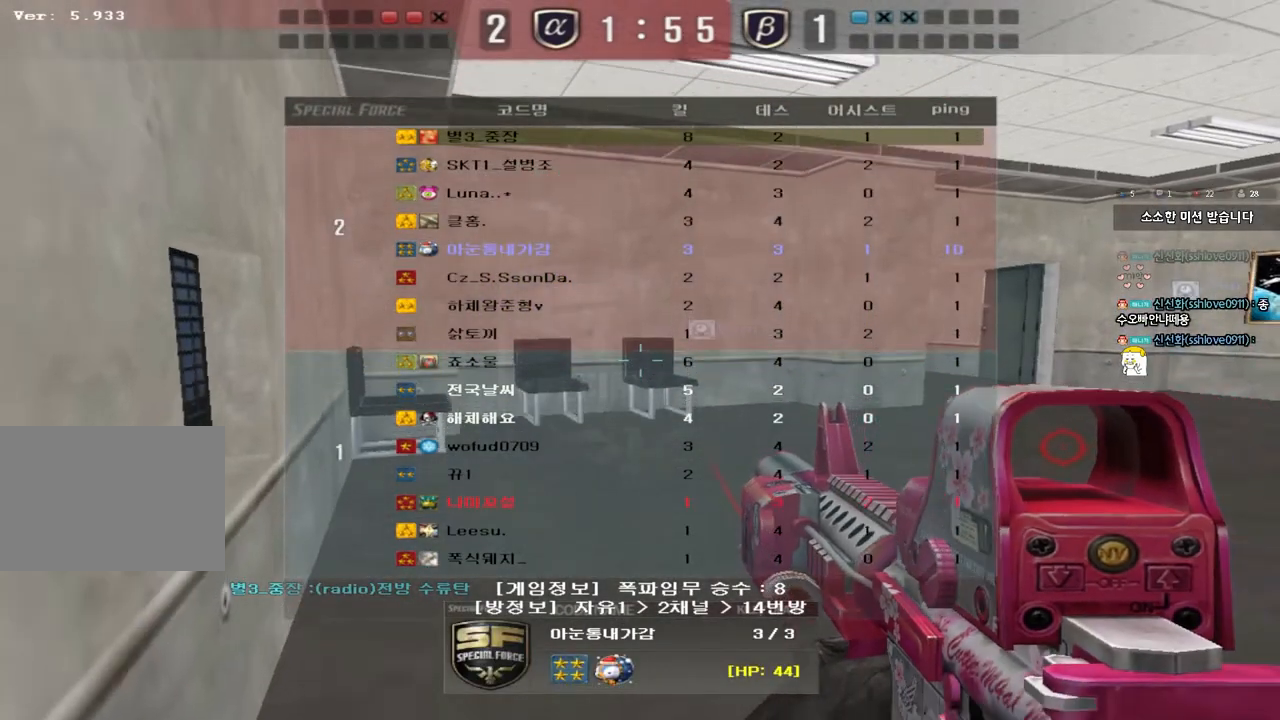
{"keys": [], "events": [[333, "tab", "up"]]}
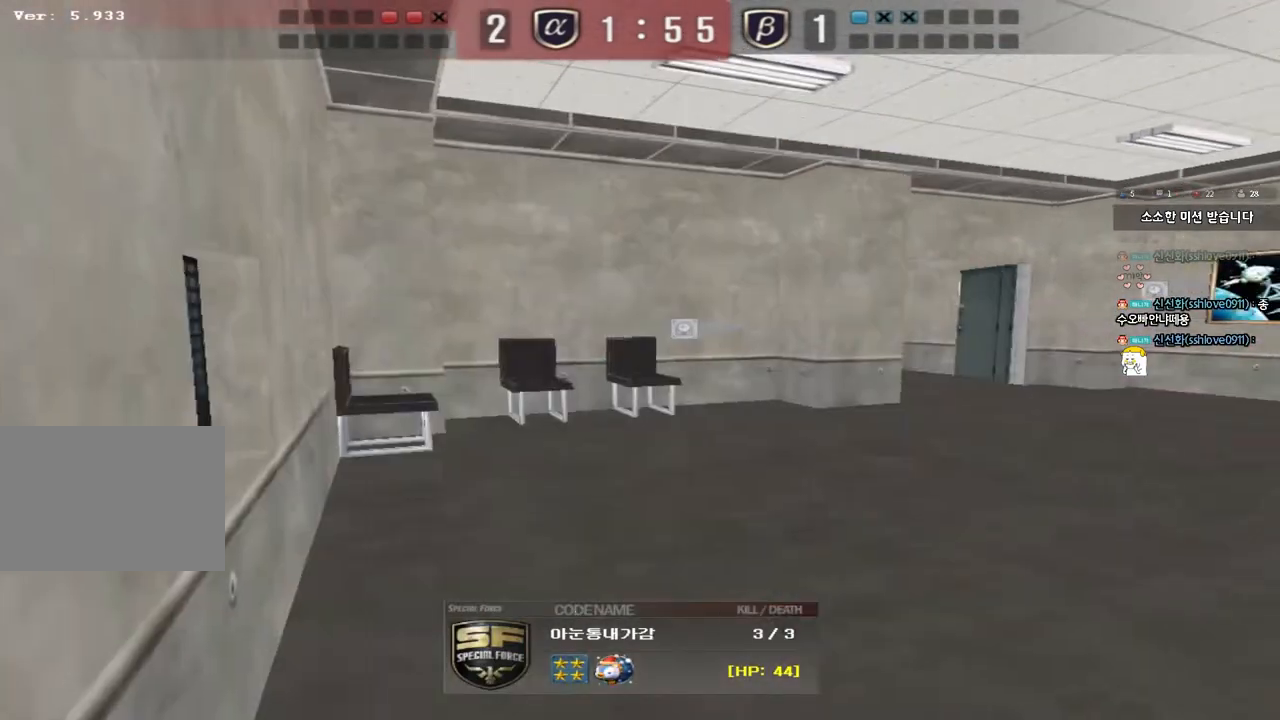
{"keys": [], "events": [[33, "tab", "down"], [467, "tab", "up"]]}
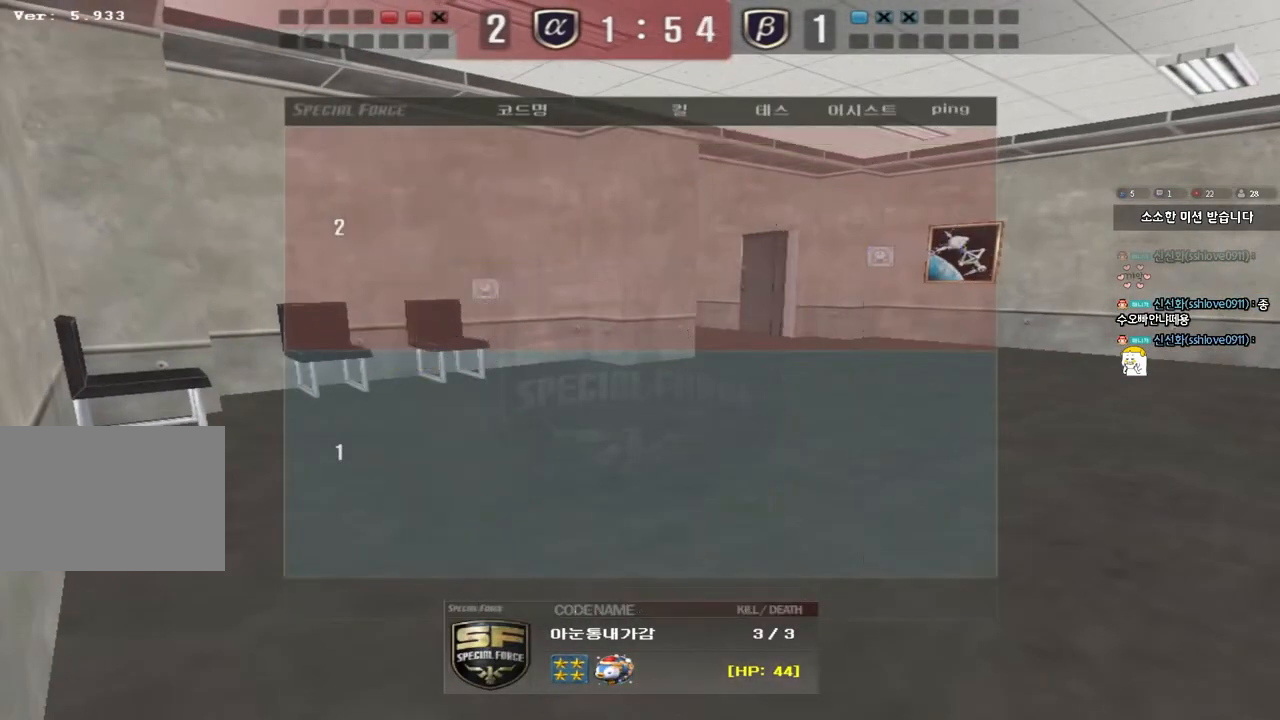
{"keys": [], "events": []}
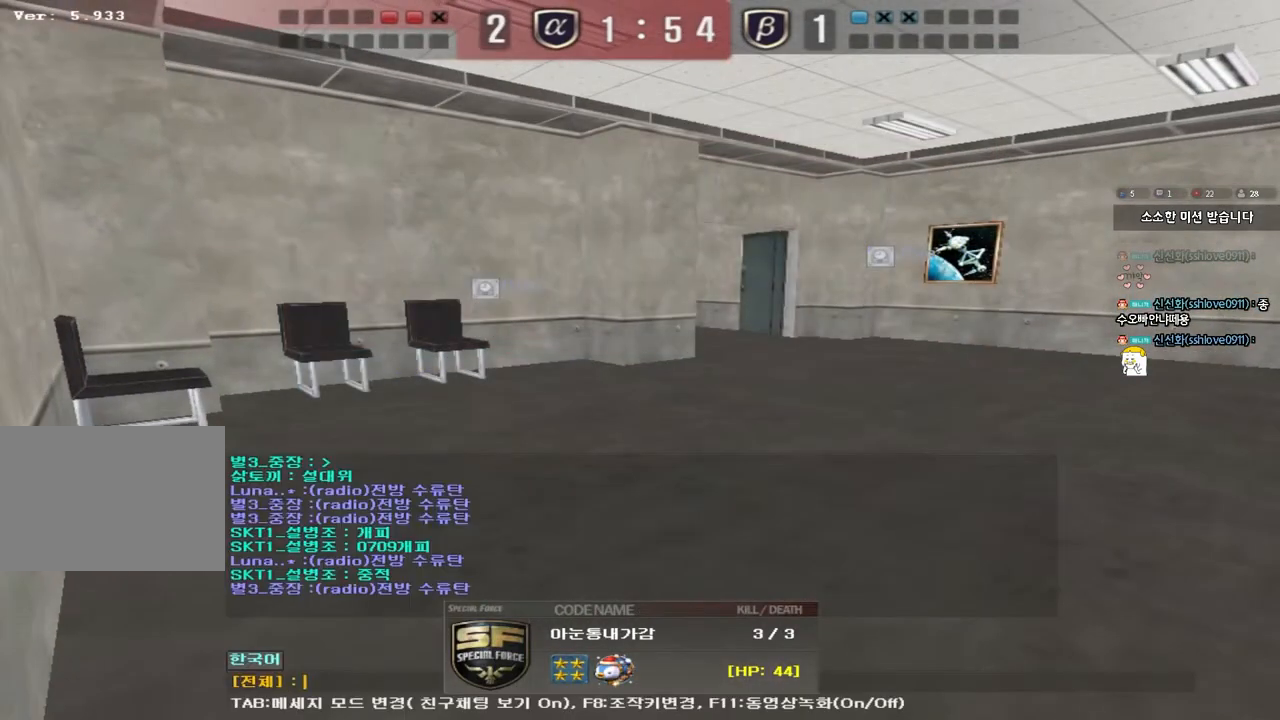
{"keys": [], "events": []}
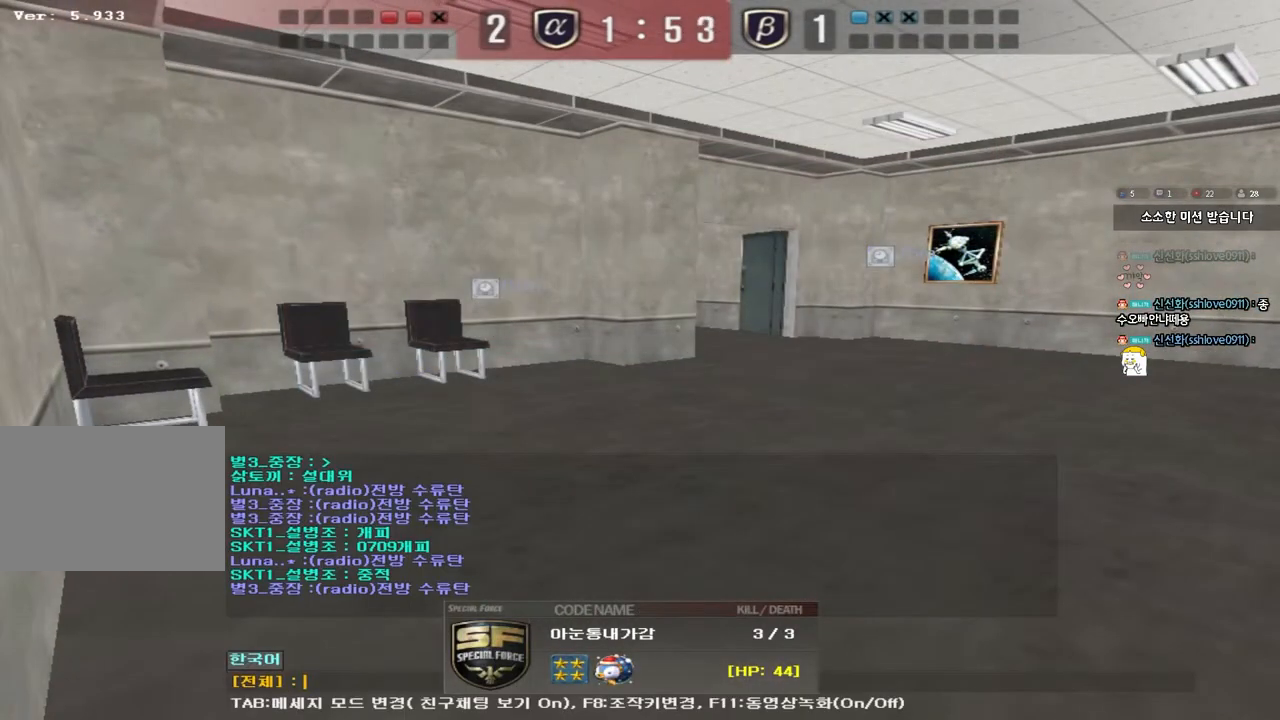
{"keys": [], "events": []}
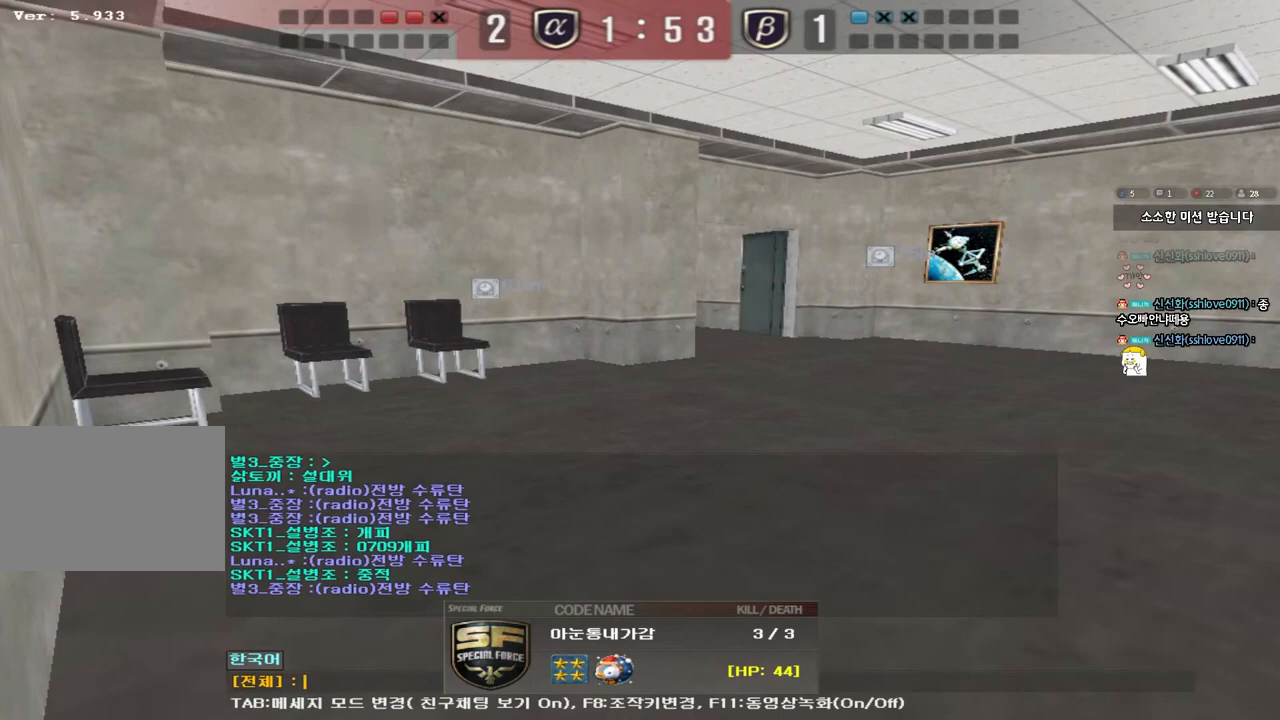
{"keys": [], "events": [[150, "w", "down"], [233, "w", "up"]]}
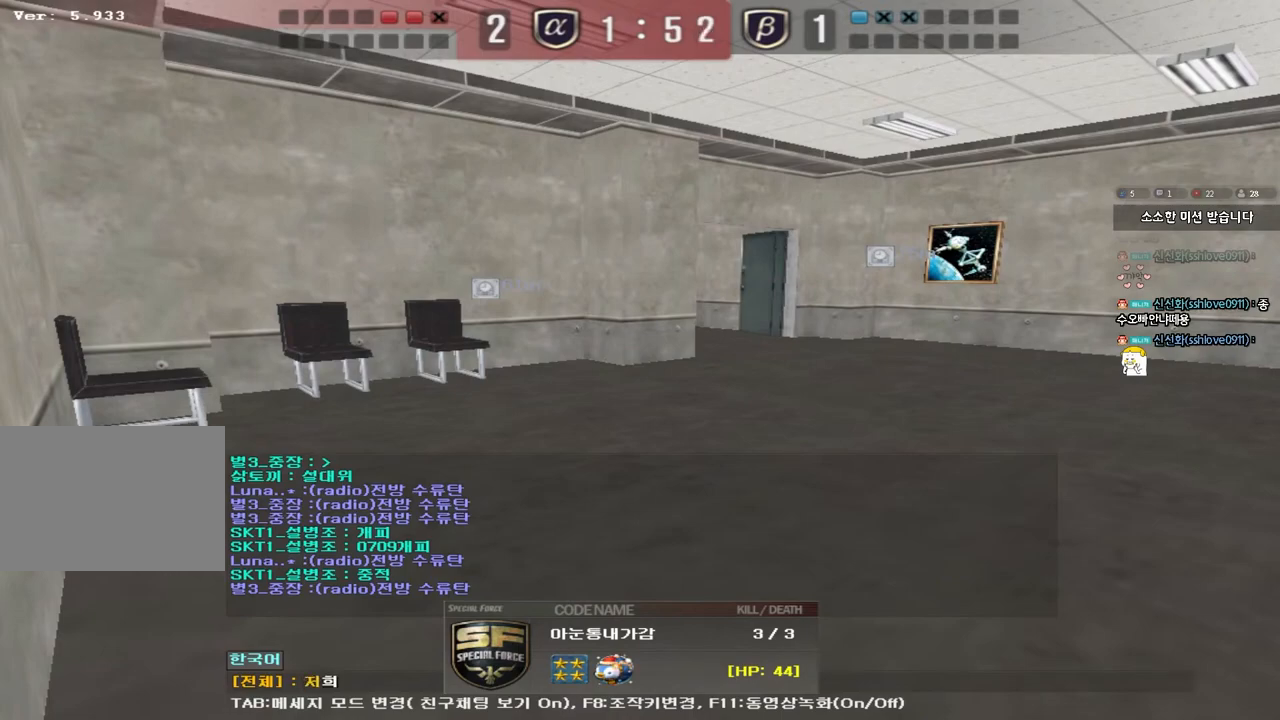
{"keys": ["w"], "events": [[117, "space", "down"], [183, "space", "up"], [250, "r", "down"], [333, "r", "up"], [467, "w", "down"]]}
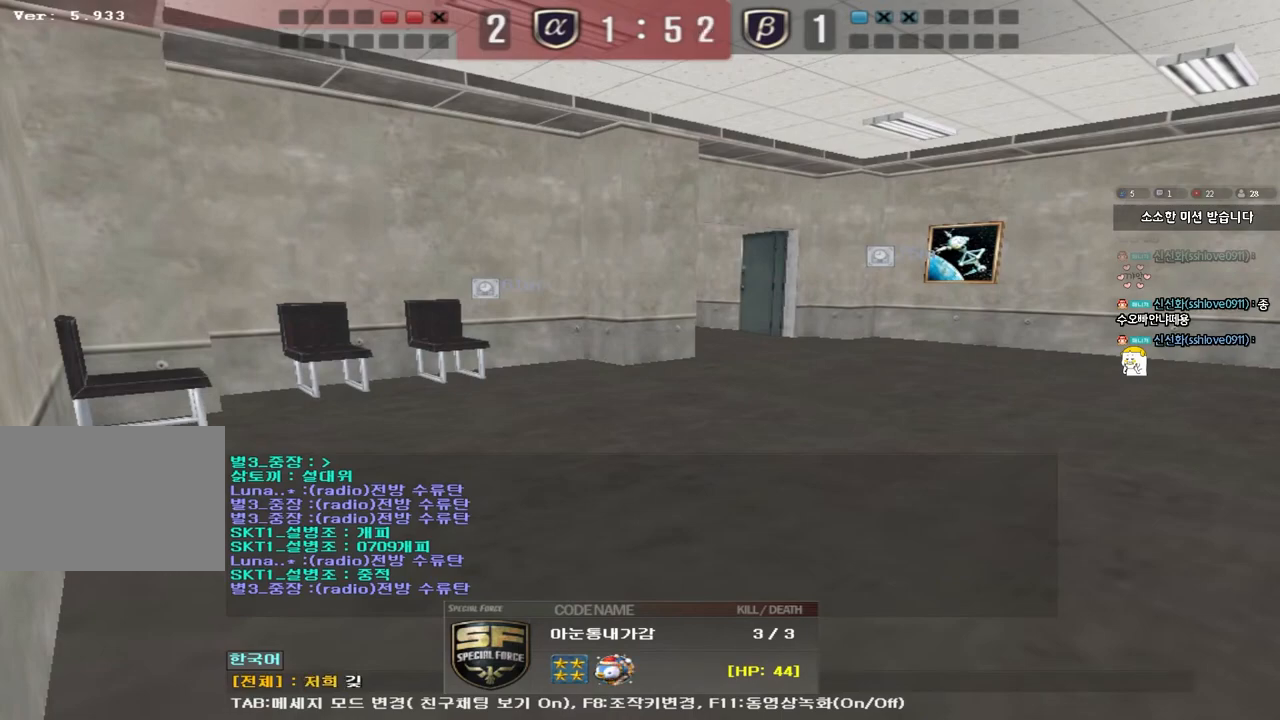
{"keys": [], "events": [[50, "w", "up"], [167, "r", "down"], [250, "r", "up"]]}
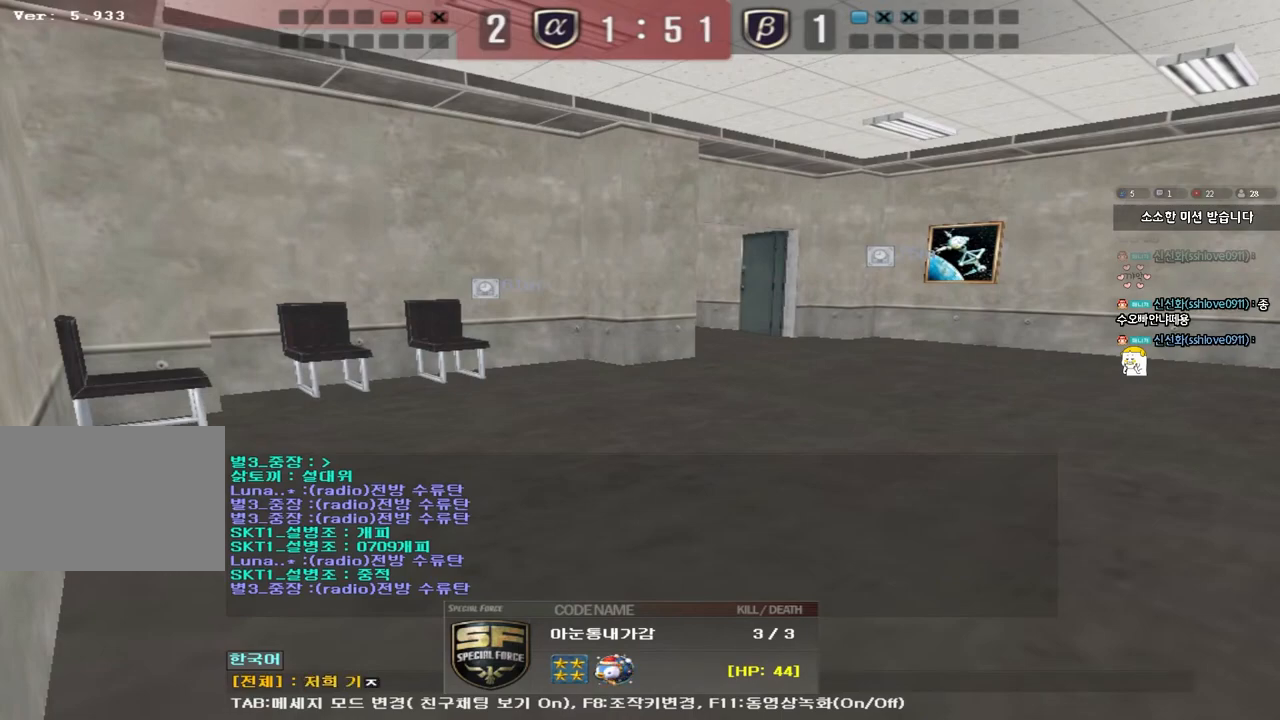
{"keys": [], "events": []}
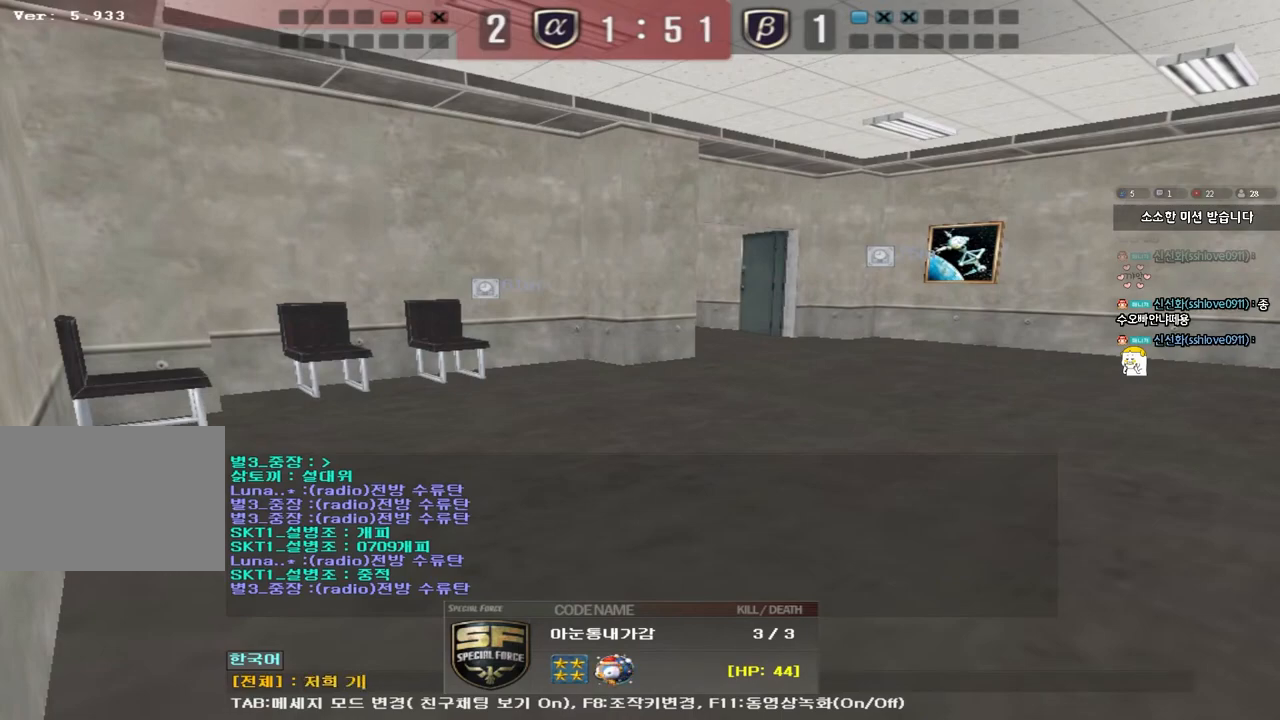
{"keys": ["w"], "events": [[467, "w", "down"]]}
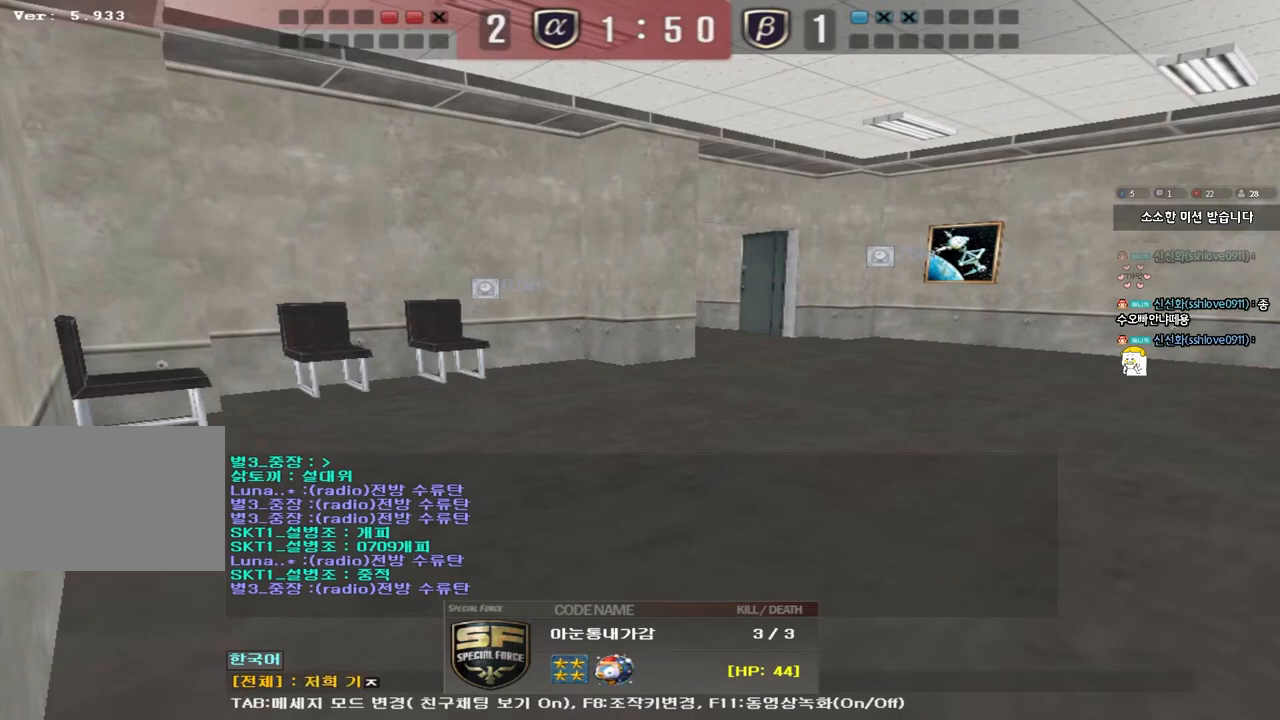
{"keys": [], "events": [[83, "w", "up"], [217, "r", "down"], [300, "r", "up"]]}
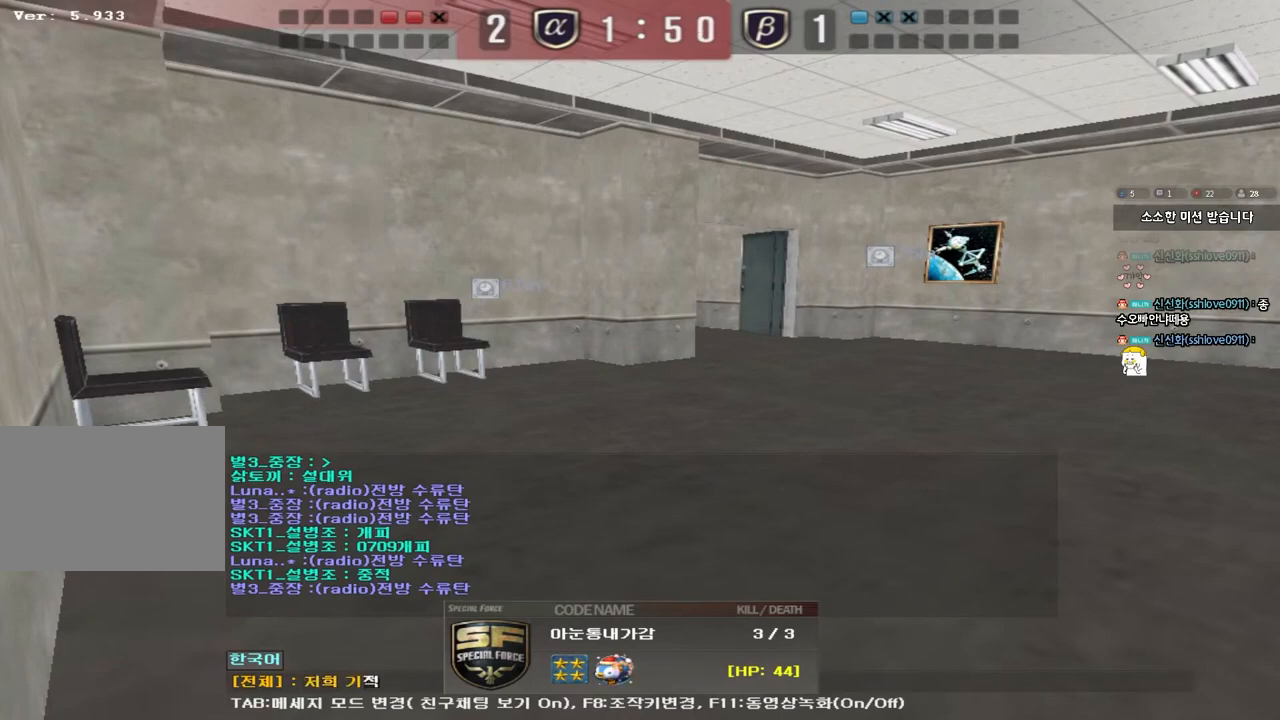
{"keys": [], "events": [[83, "f", "down"], [167, "f", "up"], [267, "d", "down"], [333, "d", "up"], [417, "s", "down"], [500, "s", "up"]]}
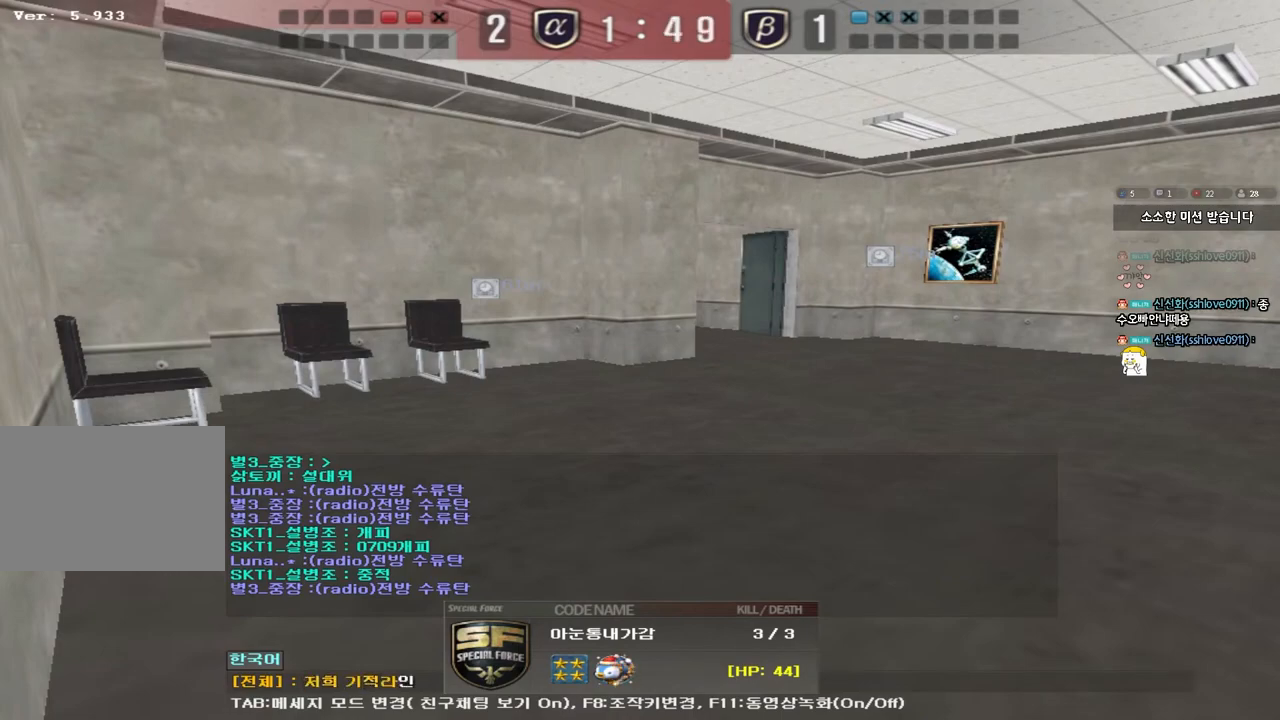
{"keys": ["q"], "events": [[450, "q", "down"]]}
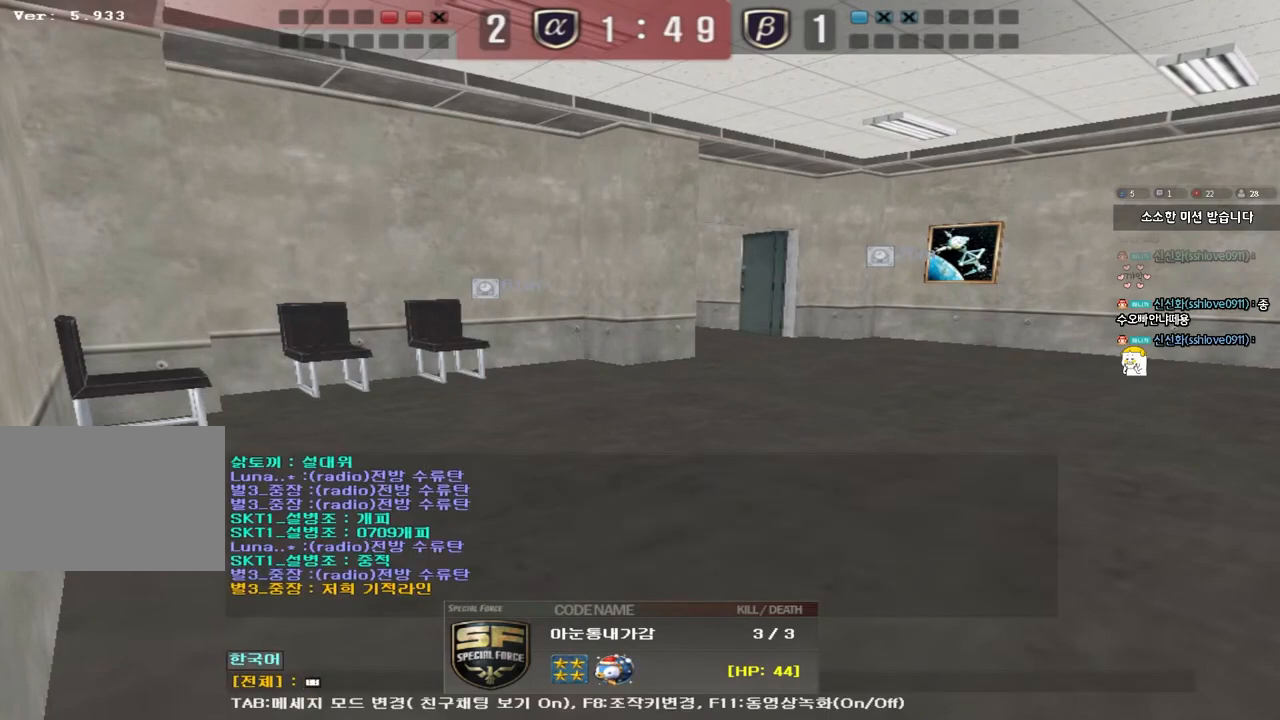
{"keys": [], "events": [[33, "q", "up"], [133, "s", "down"], [233, "s", "up"], [350, "d", "down"], [417, "d", "up"]]}
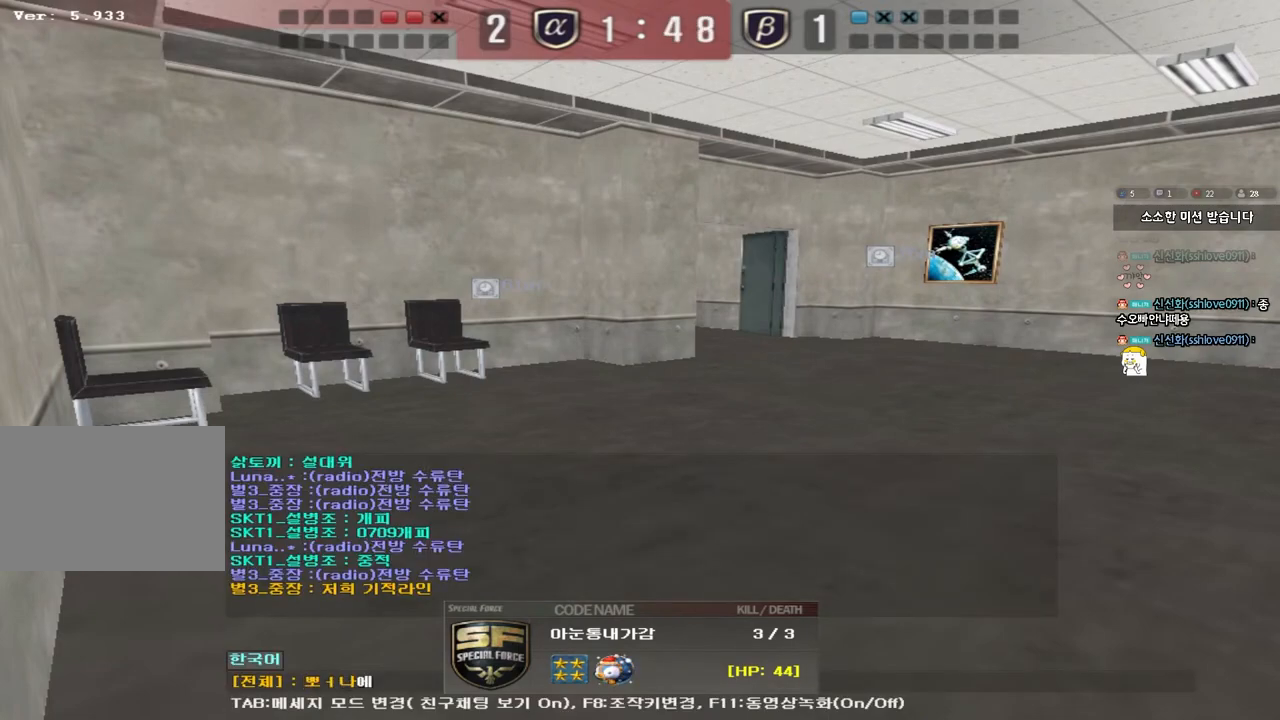
{"keys": [], "events": []}
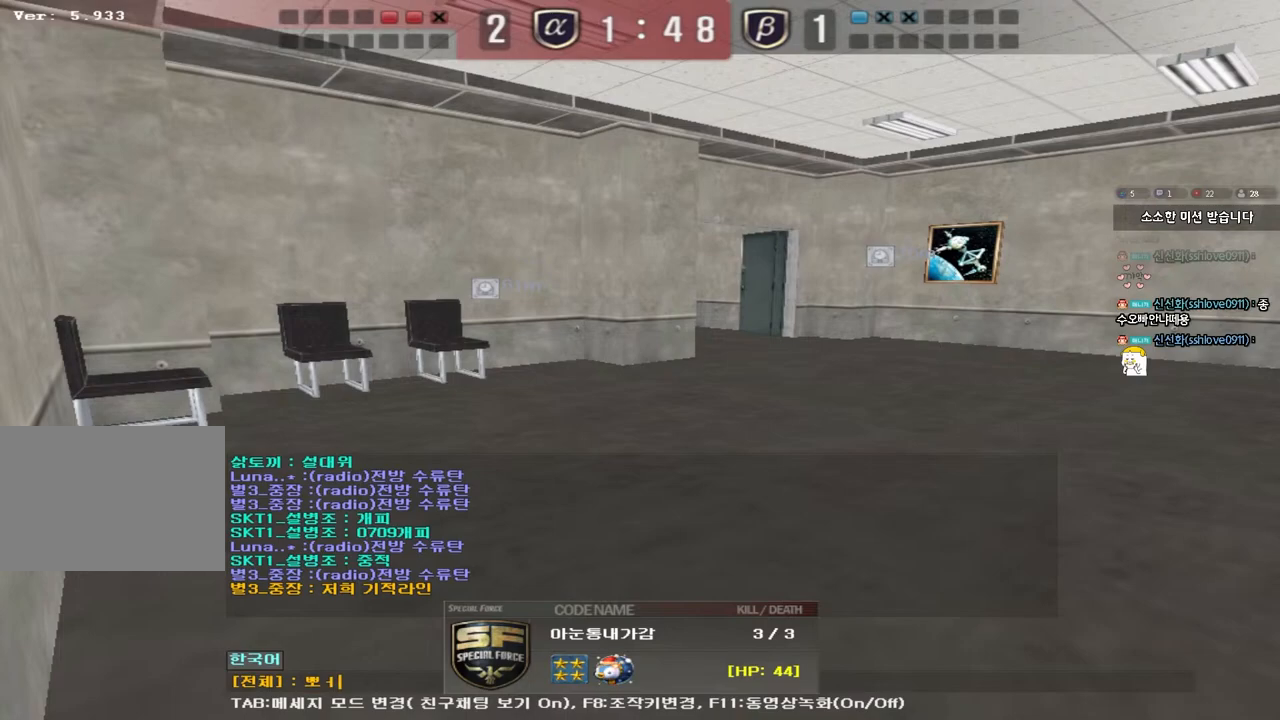
{"keys": [], "events": [[83, "s", "down"], [150, "s", "up"], [250, "d", "down"], [300, "d", "up"], [400, "d", "down"], [483, "d", "up"]]}
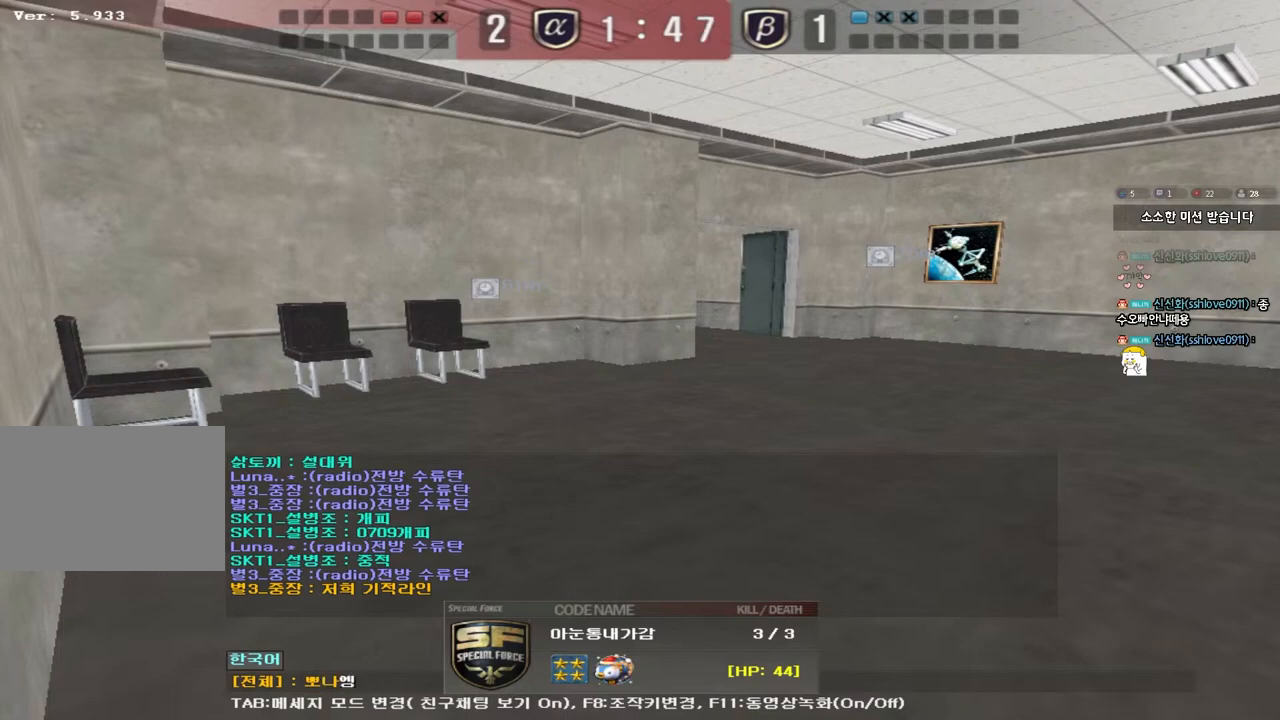
{"keys": [], "events": []}
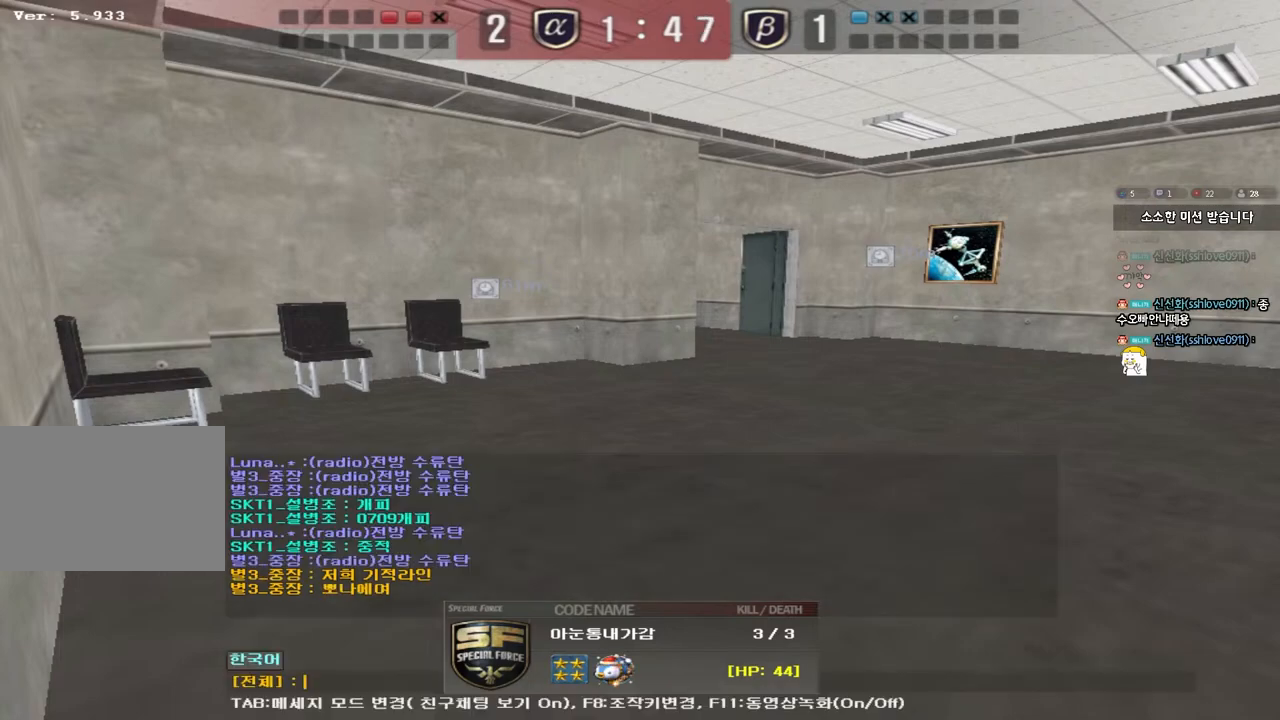
{"keys": [], "events": [[50, "a", "down"], [117, "a", "up"], [217, "s", "down"], [283, "s", "up"]]}
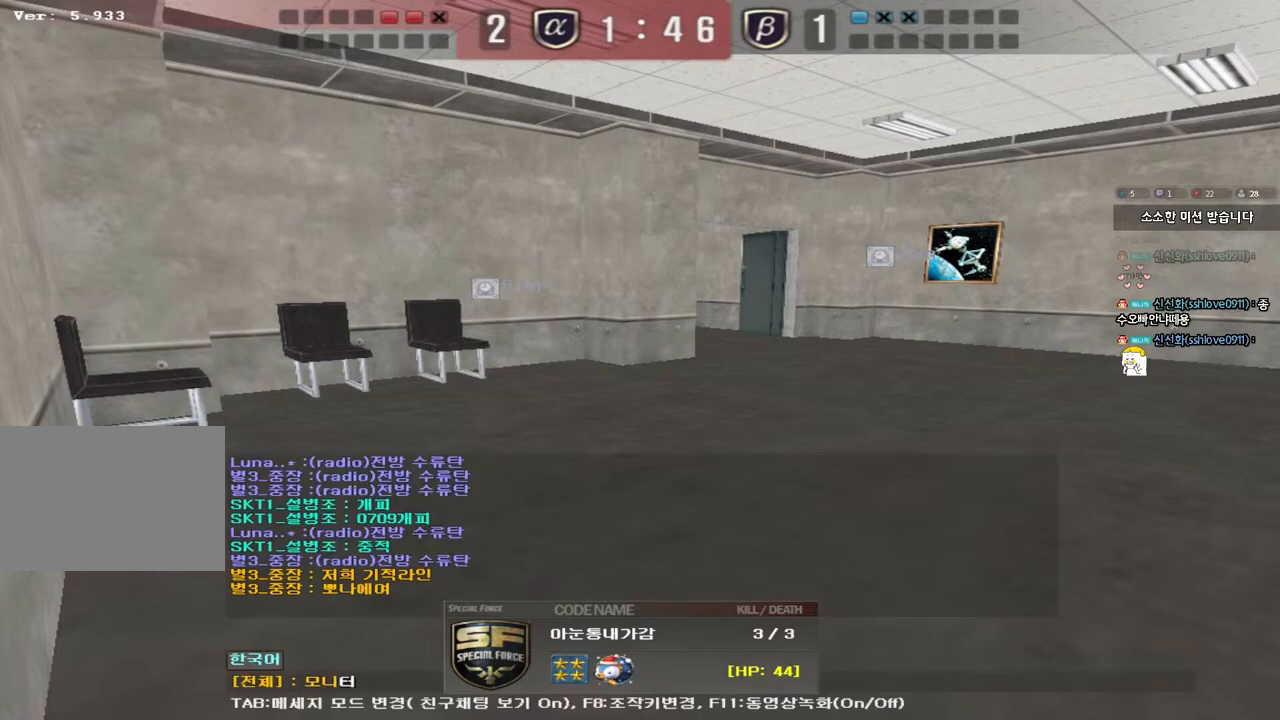
{"keys": [], "events": [[300, "r", "down"], [383, "r", "up"]]}
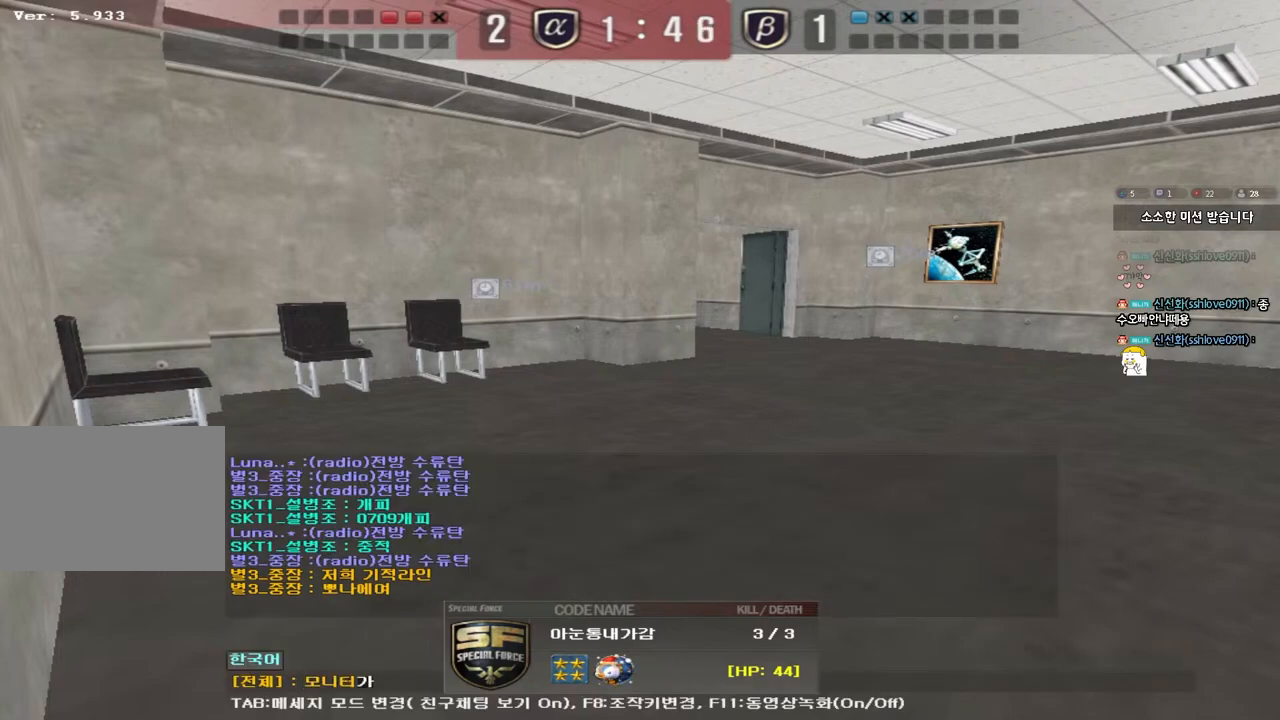
{"keys": [], "events": []}
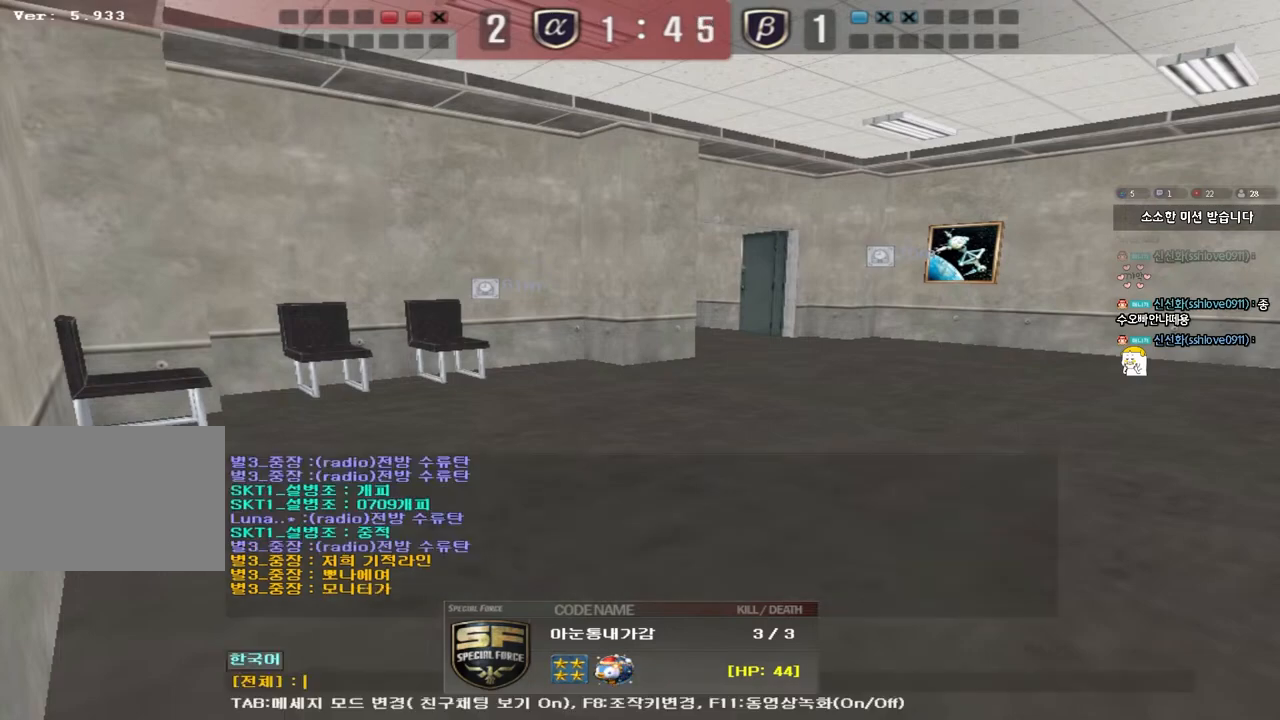
{"keys": ["r"], "events": [[483, "r", "down"]]}
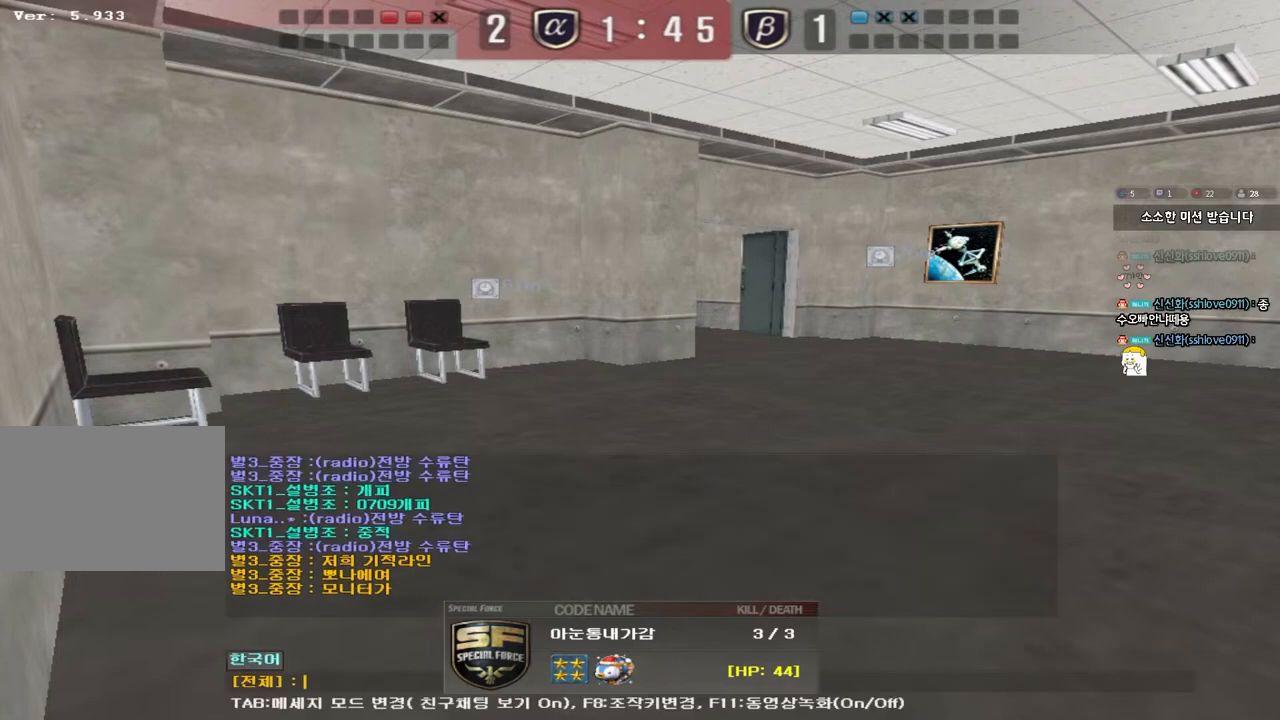
{"keys": ["e"], "events": [[67, "r", "up"], [150, "w", "down"], [233, "w", "up"], [467, "e", "down"]]}
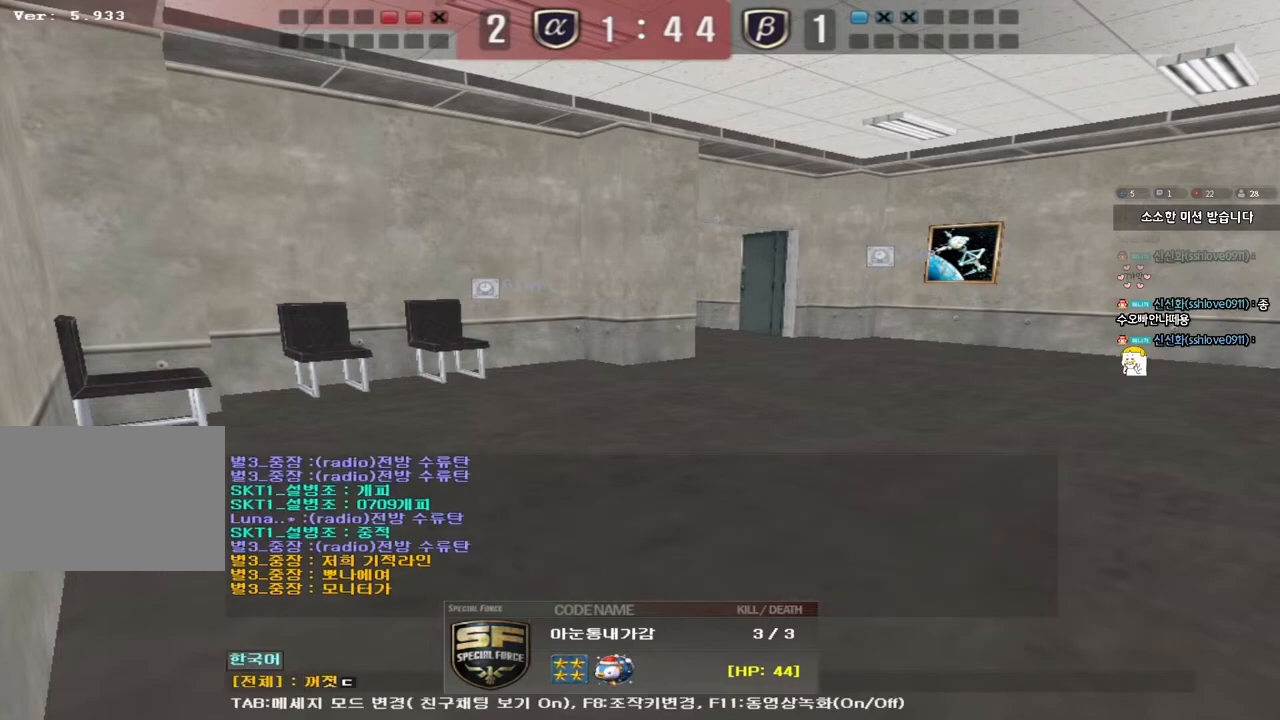
{"keys": [], "events": [[33, "e", "up"], [117, "d", "down"], [200, "d", "up"]]}